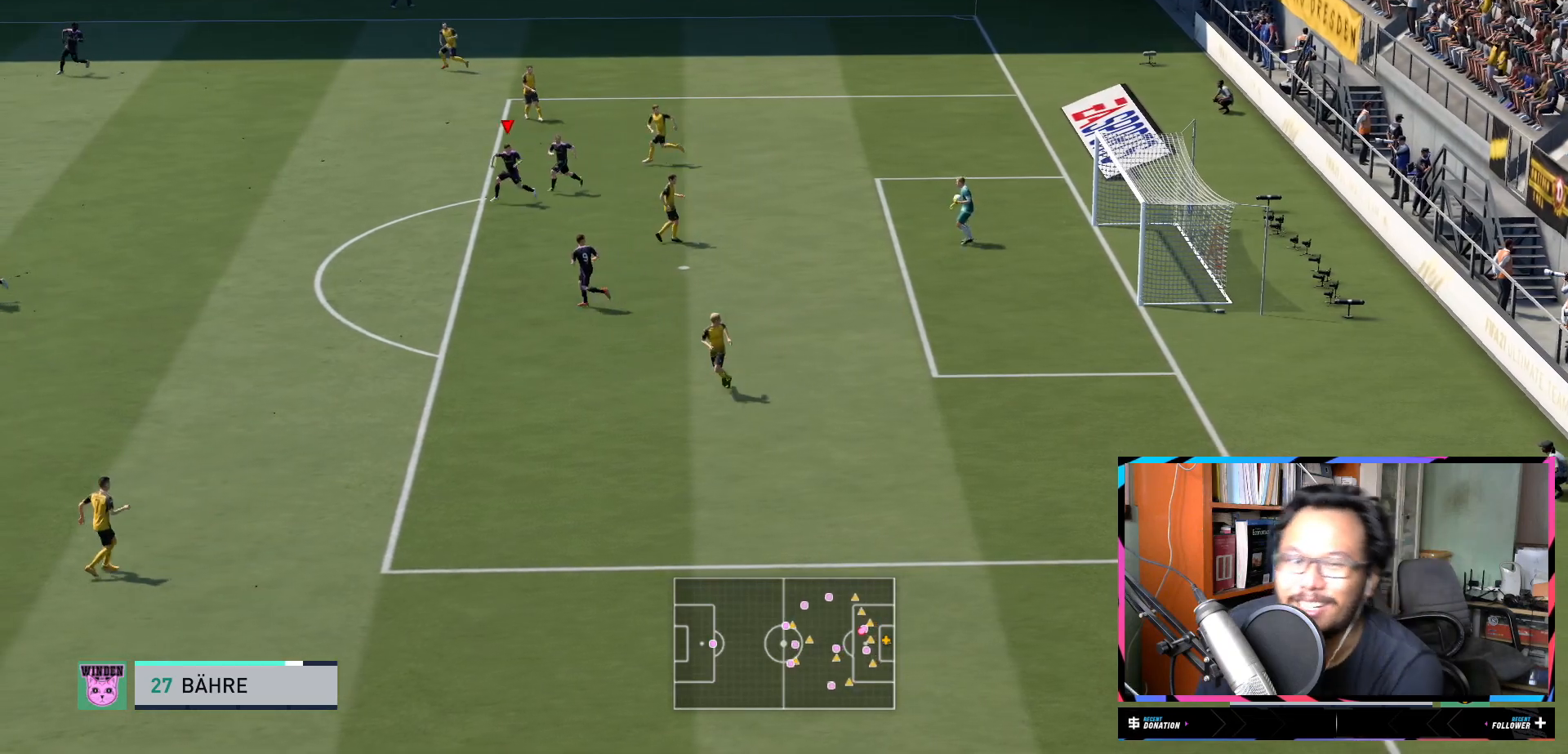
Gameplay with a controller (Xbox layout); each line is a JSON object with the inputs held at the frame after it. "events" lists button and stick changes between this image and that frame as [ms after this image, input, new state], when the widget could be followed in between. Not read: L3 R3.
{"buttons": [], "left_stick": "down-left", "right_stick": "center", "events": [[66, "L2", "down"], [133, "left_stick", "down-left"], [217, "L2", "up"]]}
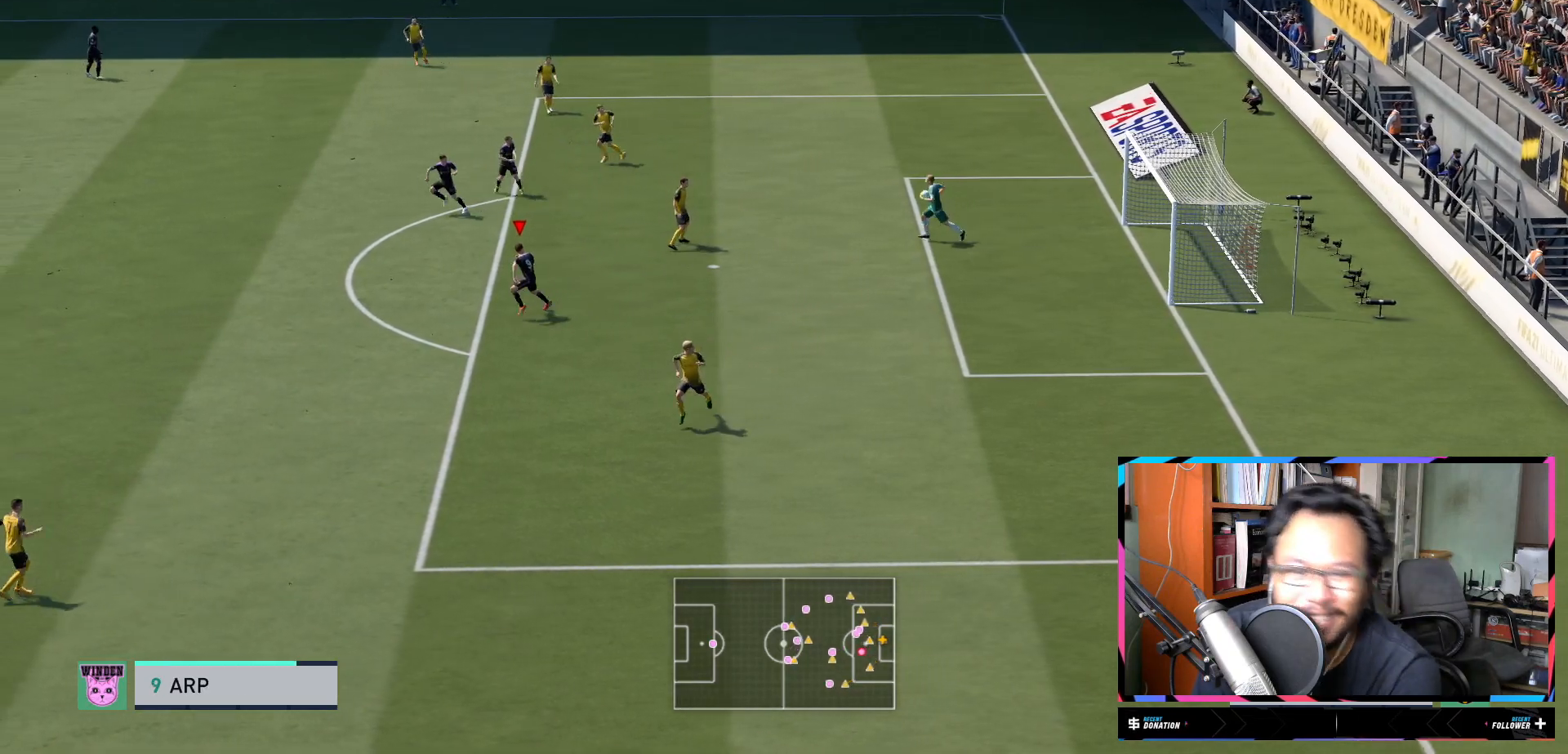
{"buttons": [], "left_stick": "down-left", "right_stick": "center", "events": []}
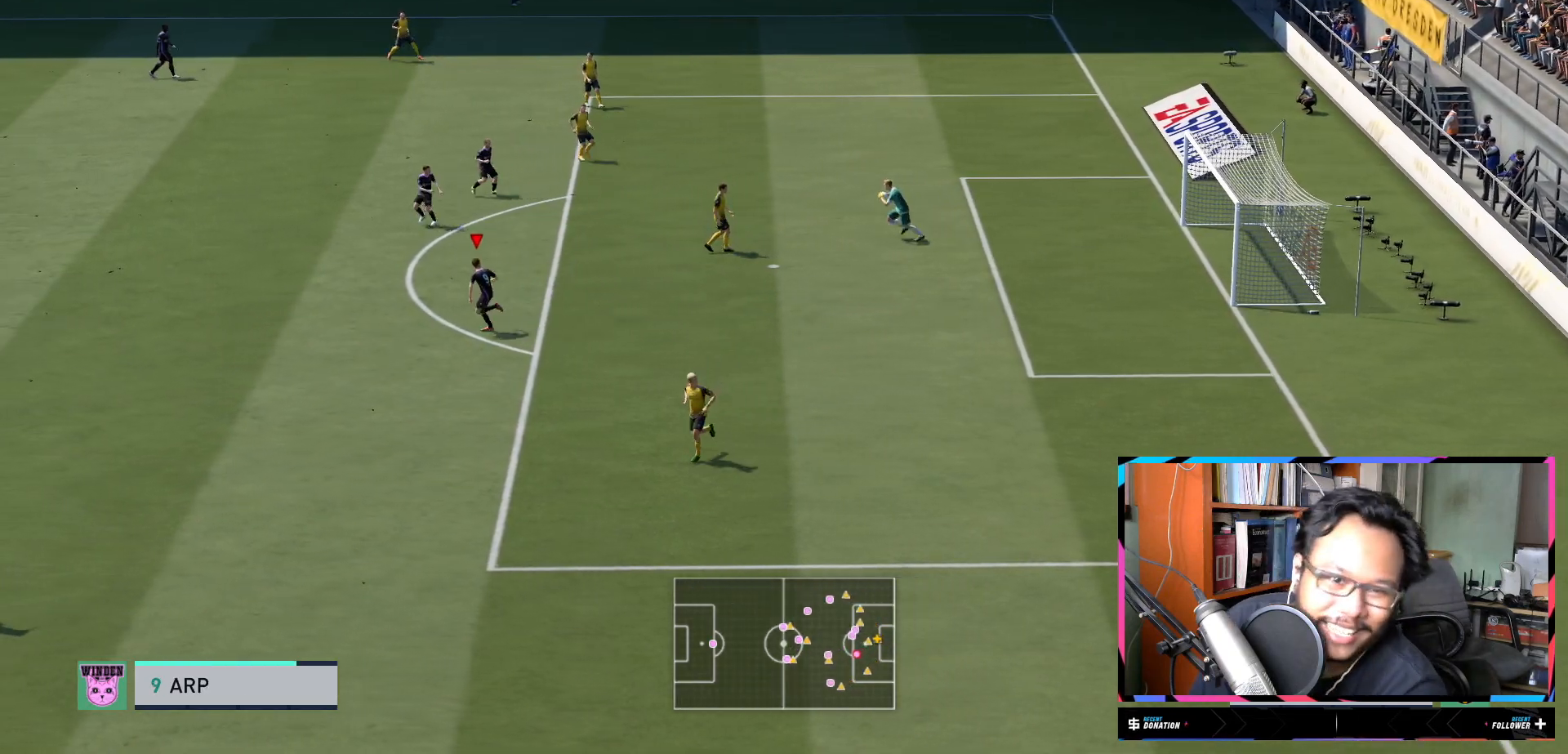
{"buttons": [], "left_stick": "down-left", "right_stick": "center", "events": []}
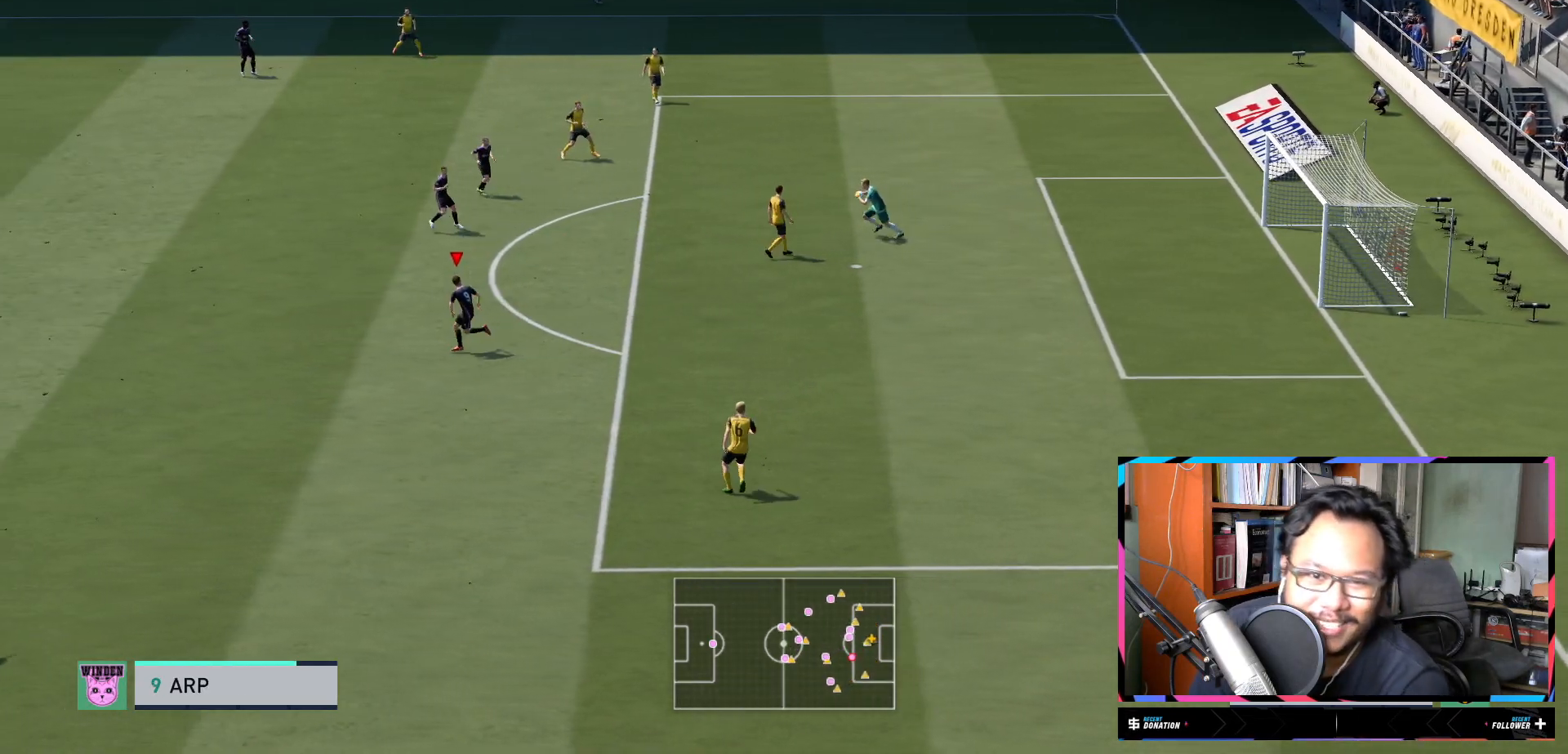
{"buttons": [], "left_stick": "down-left", "right_stick": "center", "events": [[134, "L2", "down"], [334, "L2", "up"]]}
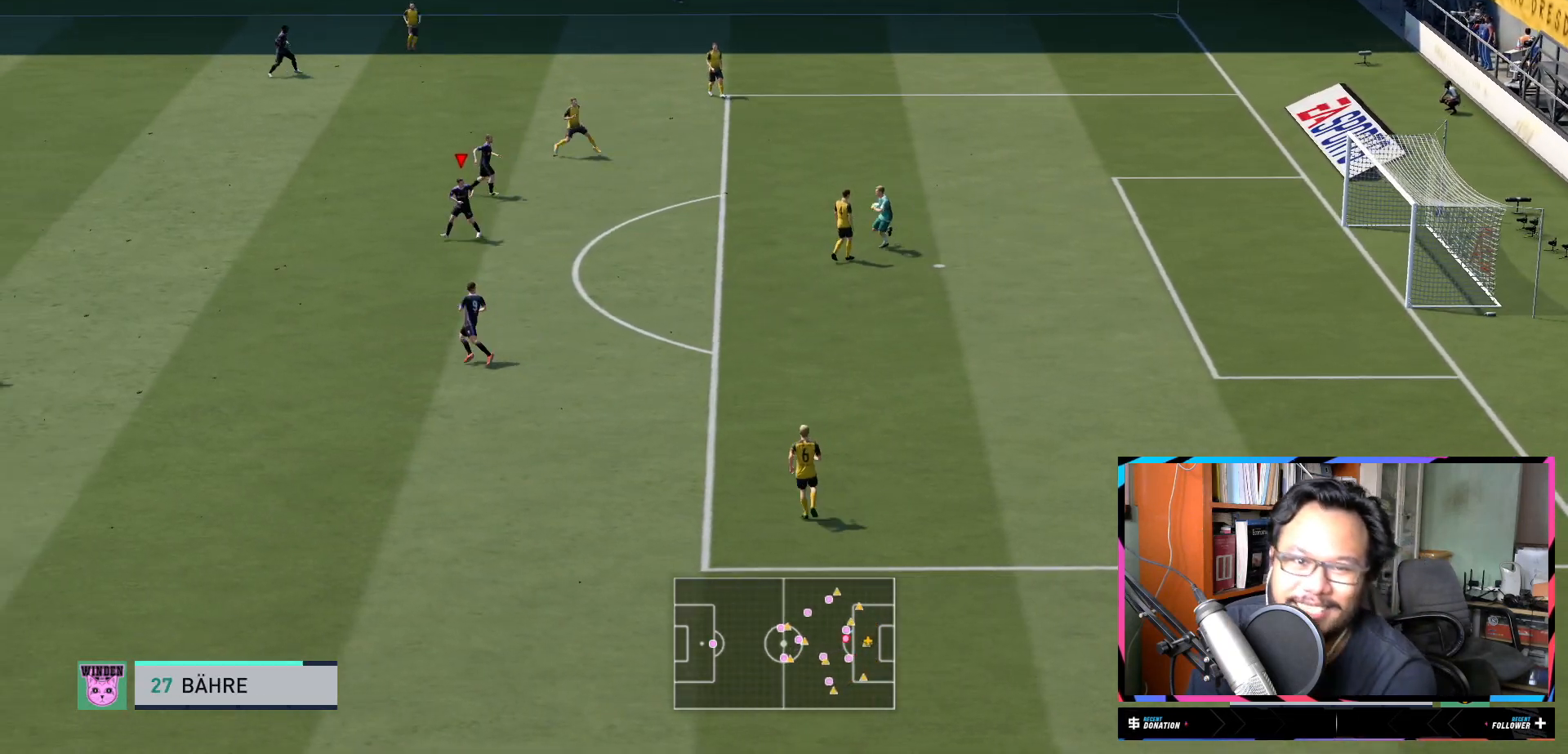
{"buttons": [], "left_stick": "down-left", "right_stick": "center", "events": []}
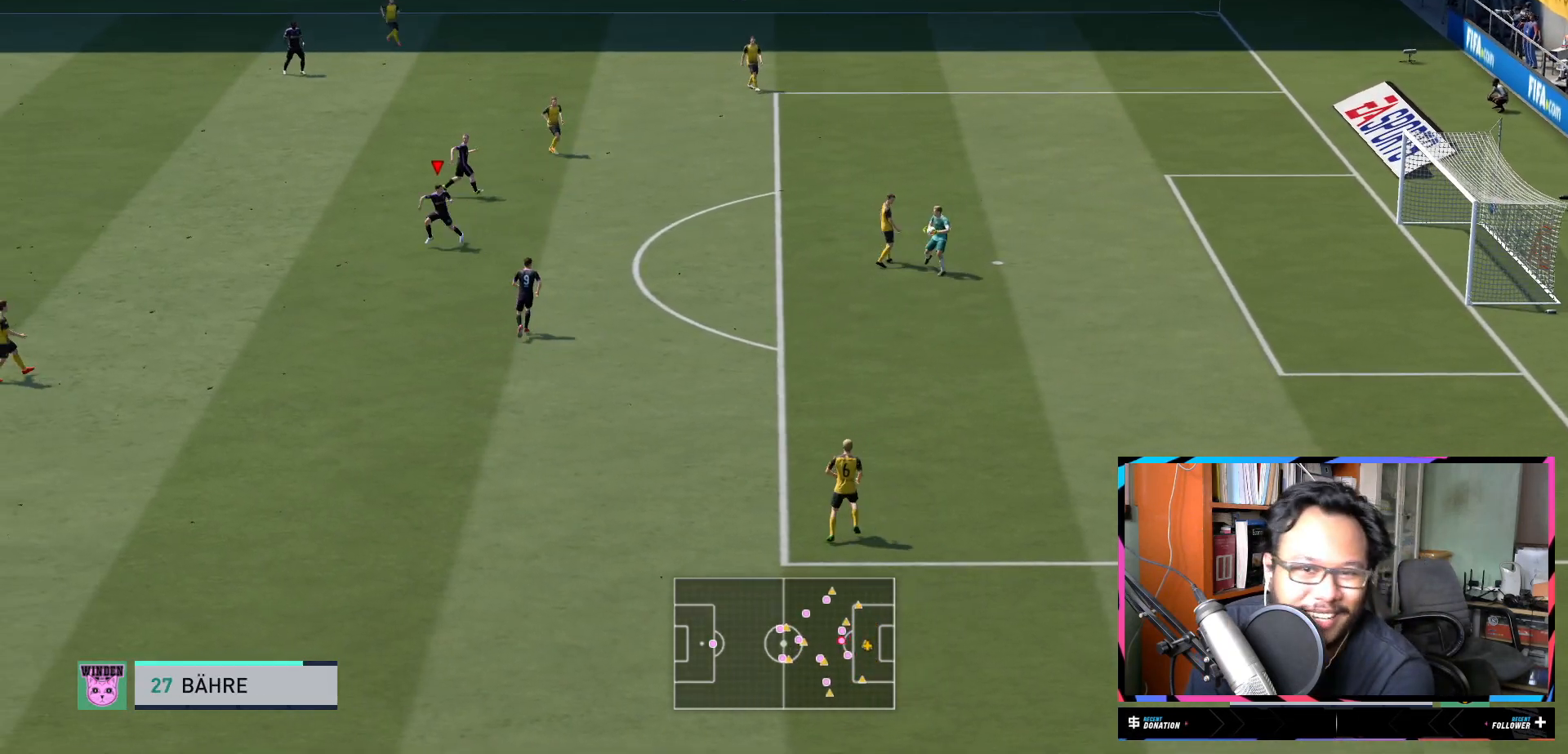
{"buttons": ["L2"], "left_stick": "down", "right_stick": "center", "events": [[383, "left_stick", "down"], [400, "L2", "down"]]}
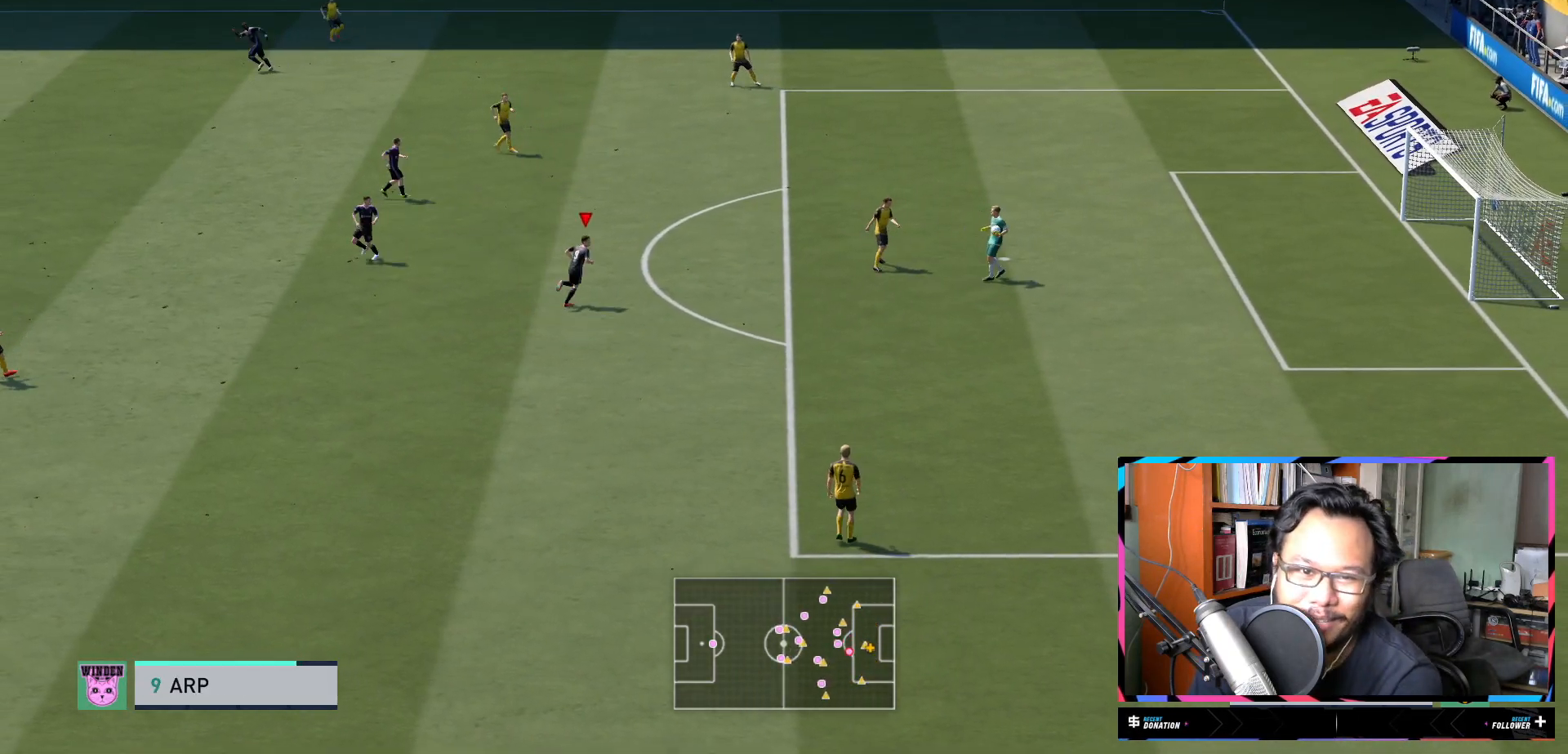
{"buttons": ["R2"], "left_stick": "up-left", "right_stick": "center", "events": [[50, "L2", "up"], [384, "R2", "down"], [451, "left_stick", "up-left"]]}
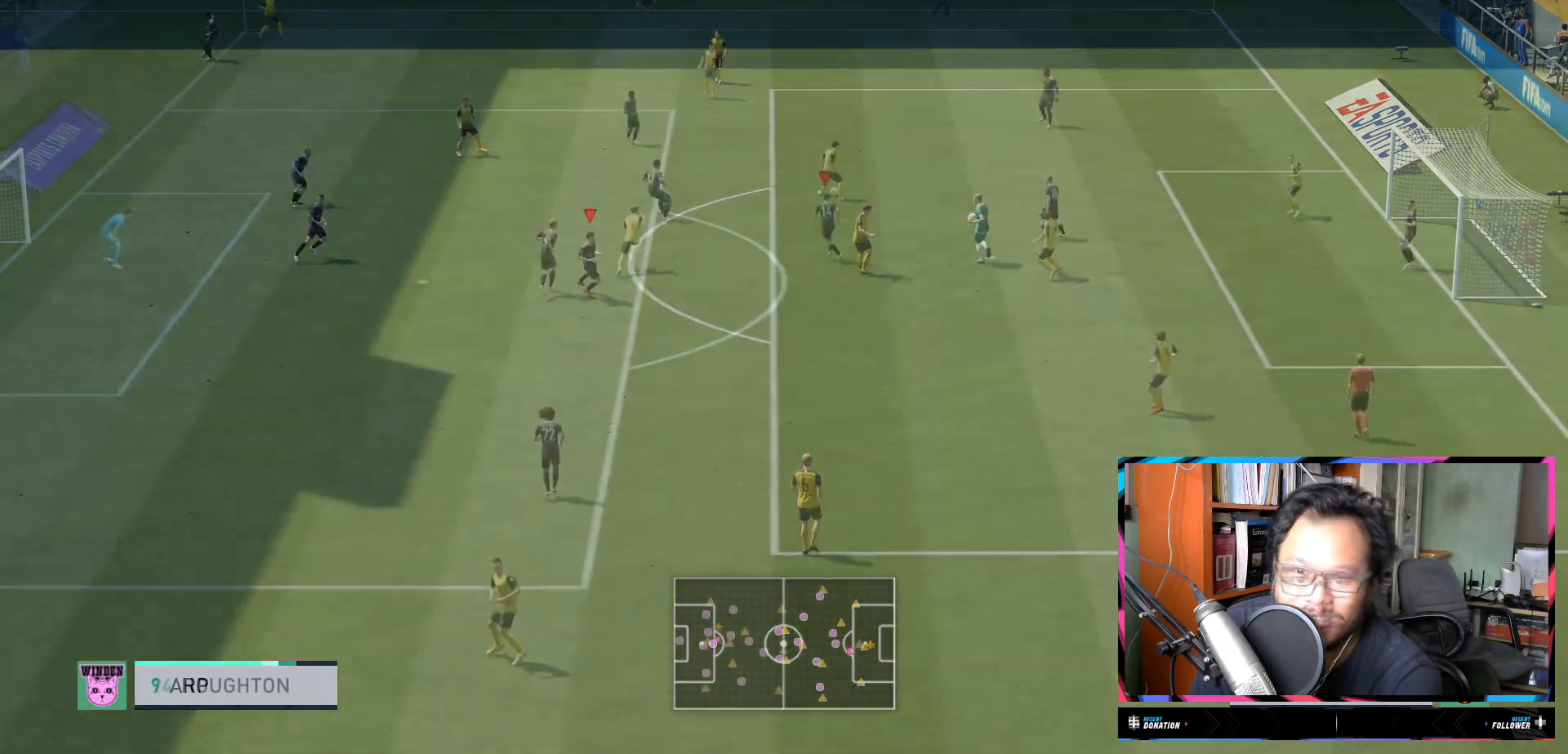
{"buttons": ["R2"], "left_stick": "up-left", "right_stick": "center", "events": [[333, "L1", "down"], [500, "L1", "up"]]}
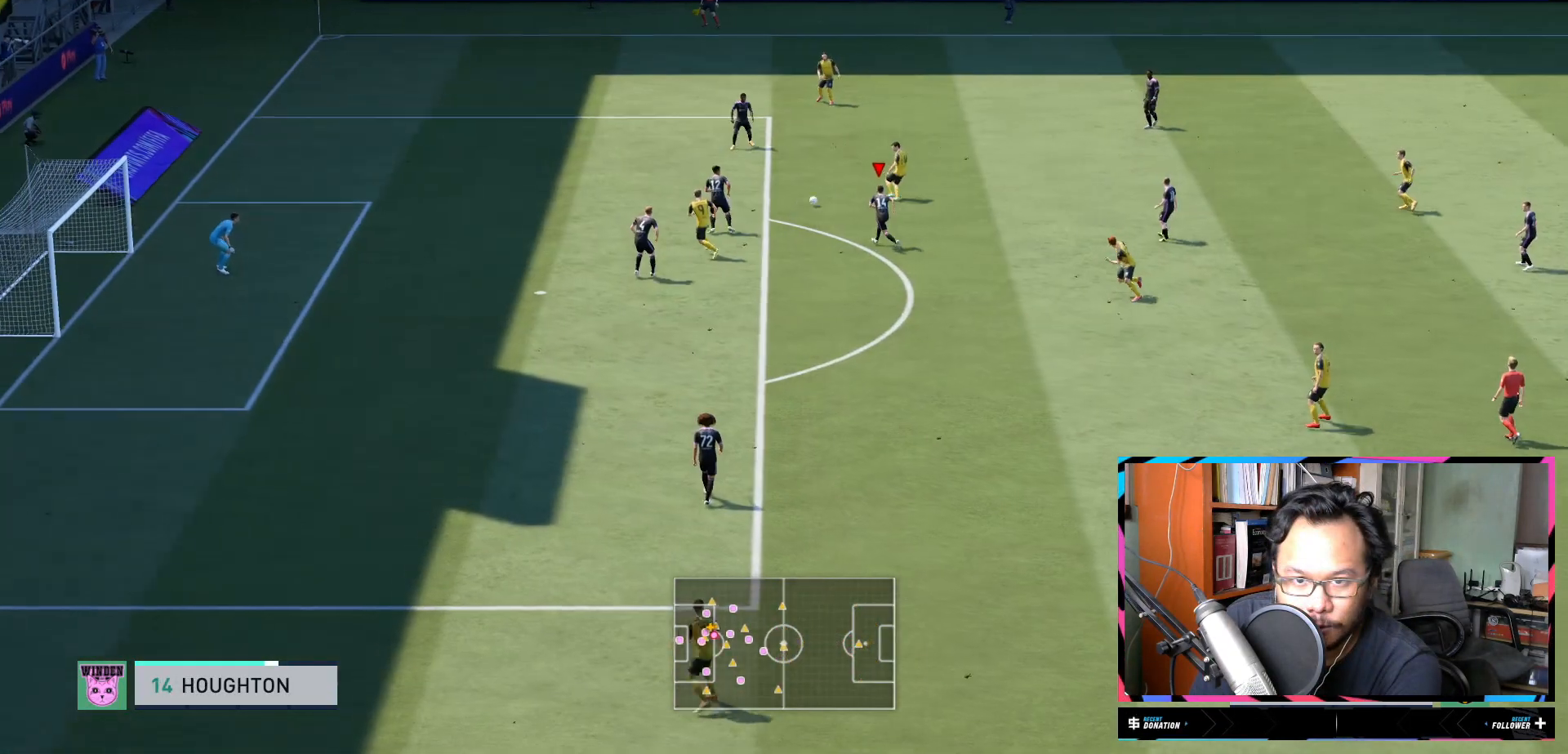
{"buttons": ["Y", "L2", "R2"], "left_stick": "up-left", "right_stick": "center", "events": [[17, "L1", "down"], [250, "L1", "up"], [367, "L2", "down"], [451, "Y", "down"]]}
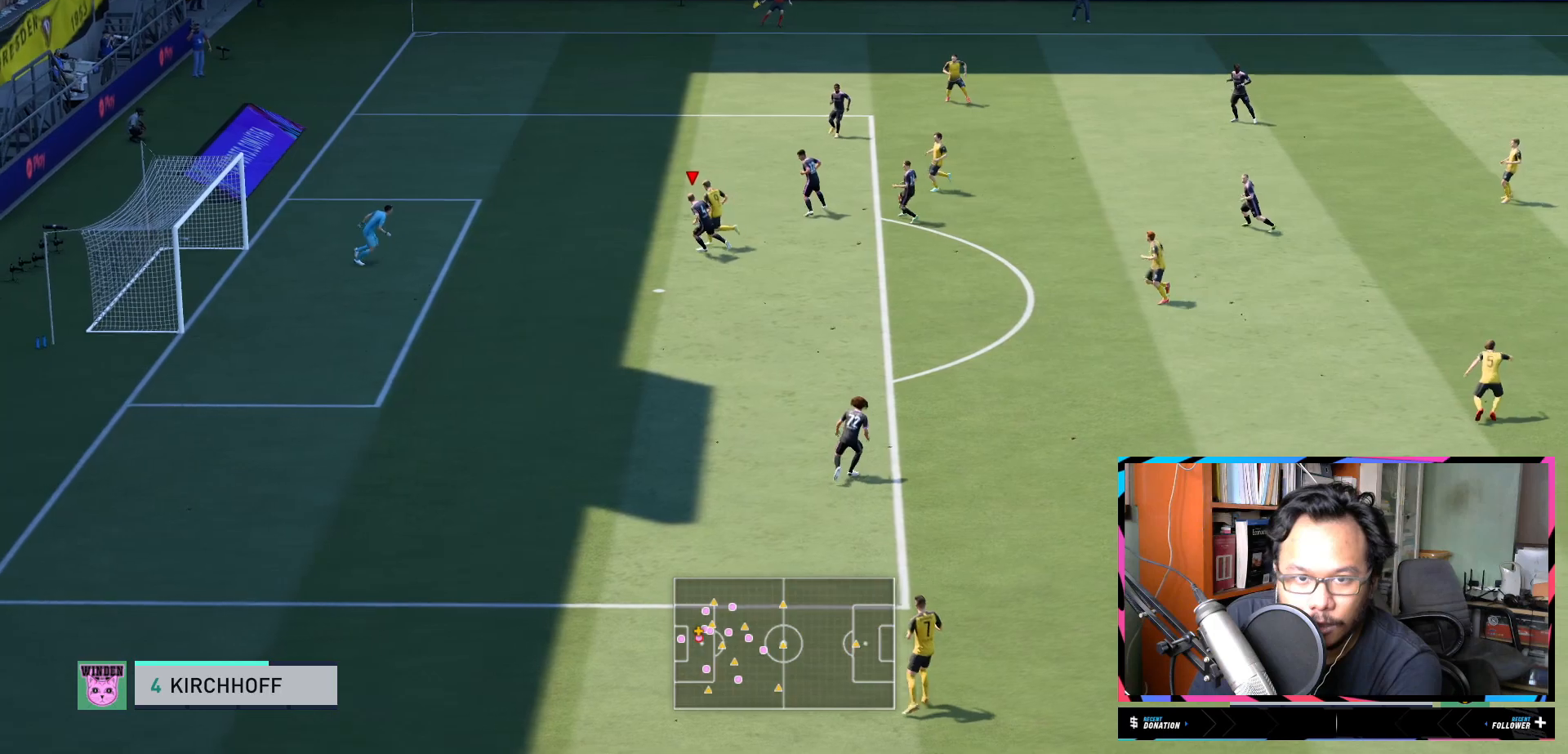
{"buttons": ["Y", "R2"], "left_stick": "up-left", "right_stick": "center", "events": [[33, "L2", "up"]]}
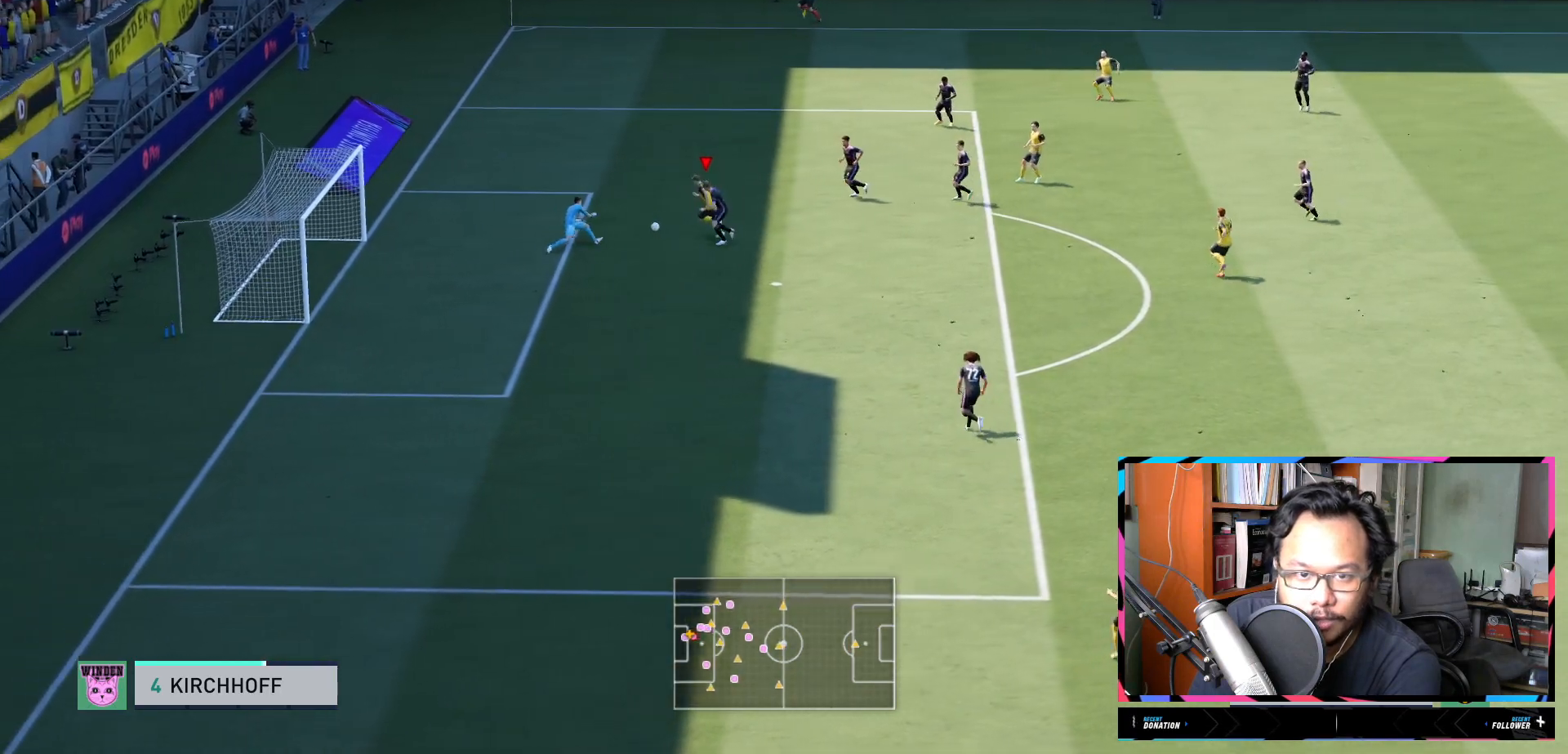
{"buttons": ["R2"], "left_stick": "up-right", "right_stick": "center", "events": [[384, "Y", "up"], [434, "left_stick", "up-right"]]}
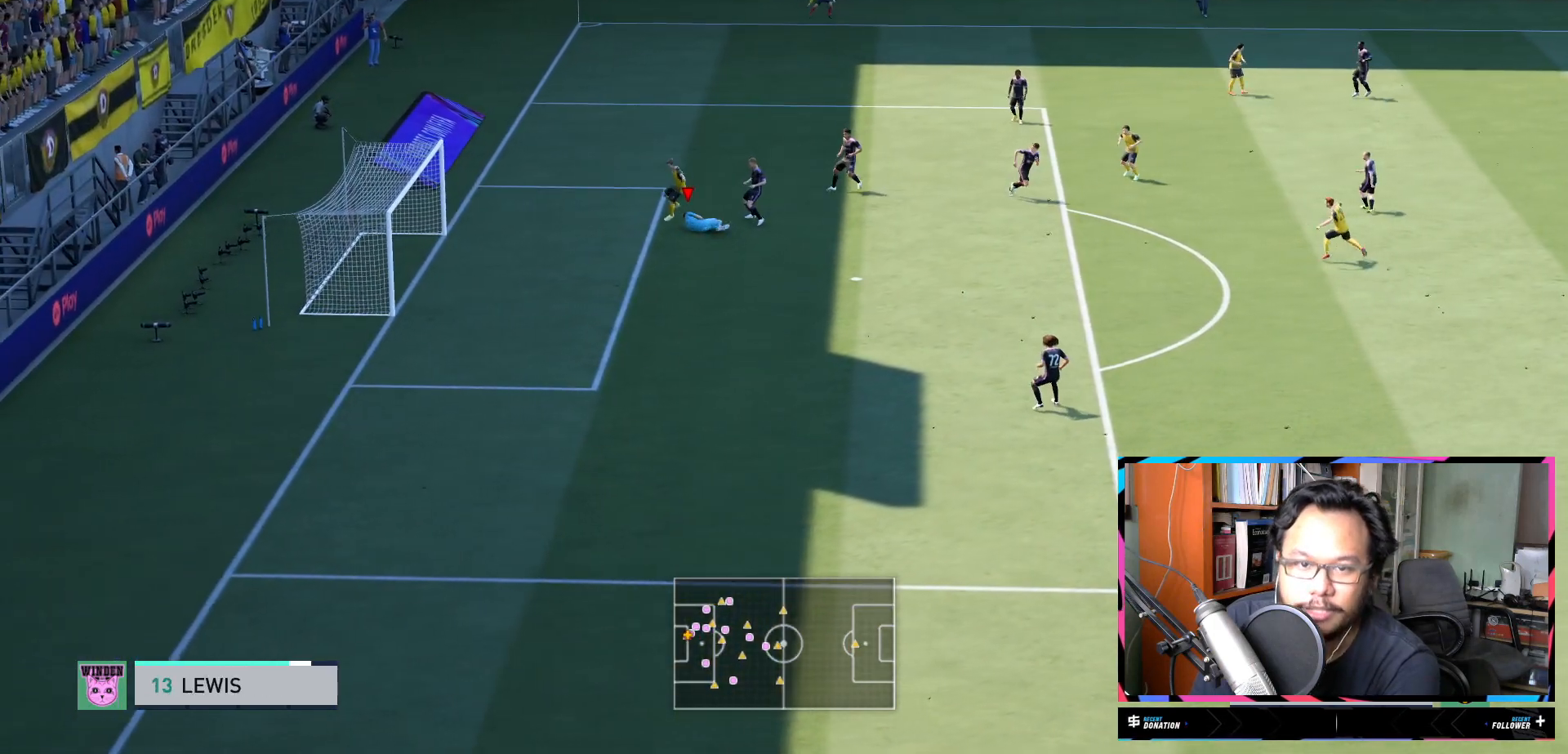
{"buttons": ["R2"], "left_stick": "down-right", "right_stick": "center", "events": [[66, "left_stick", "right"], [116, "R2", "up"], [400, "left_stick", "down-right"], [467, "R2", "down"]]}
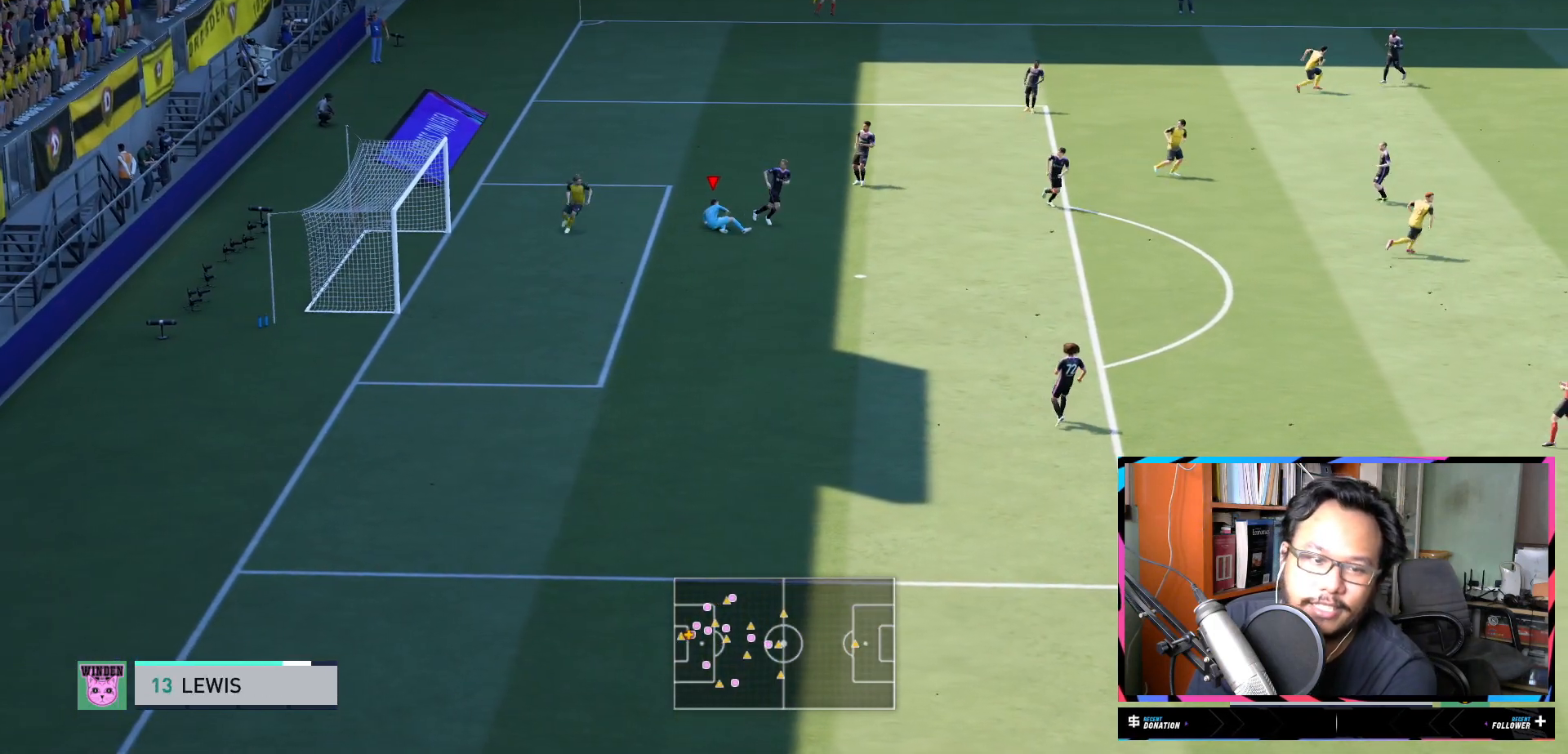
{"buttons": ["R2"], "left_stick": "down-right", "right_stick": "center", "events": []}
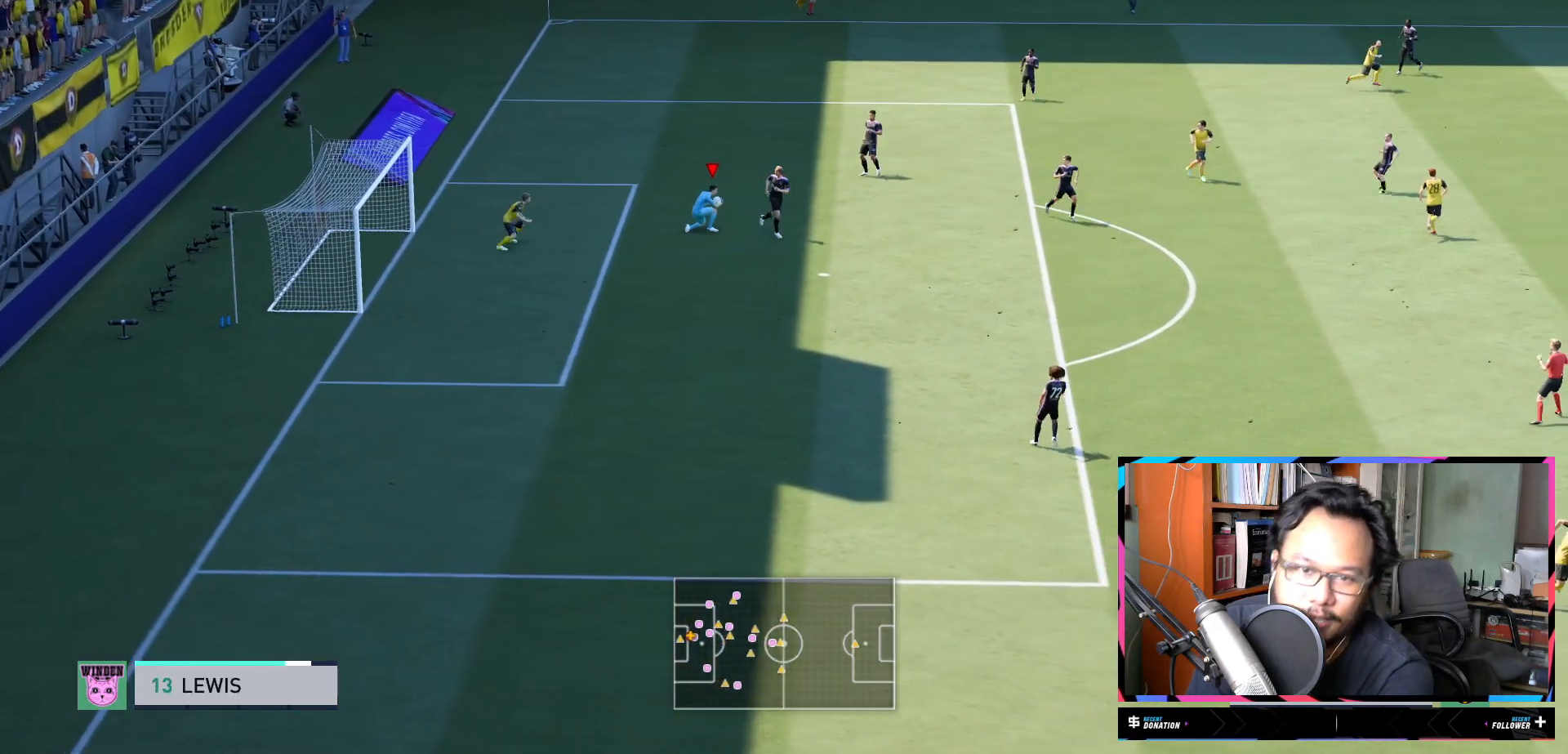
{"buttons": ["A", "R2"], "left_stick": "down-right", "right_stick": "center", "events": [[400, "A", "down"]]}
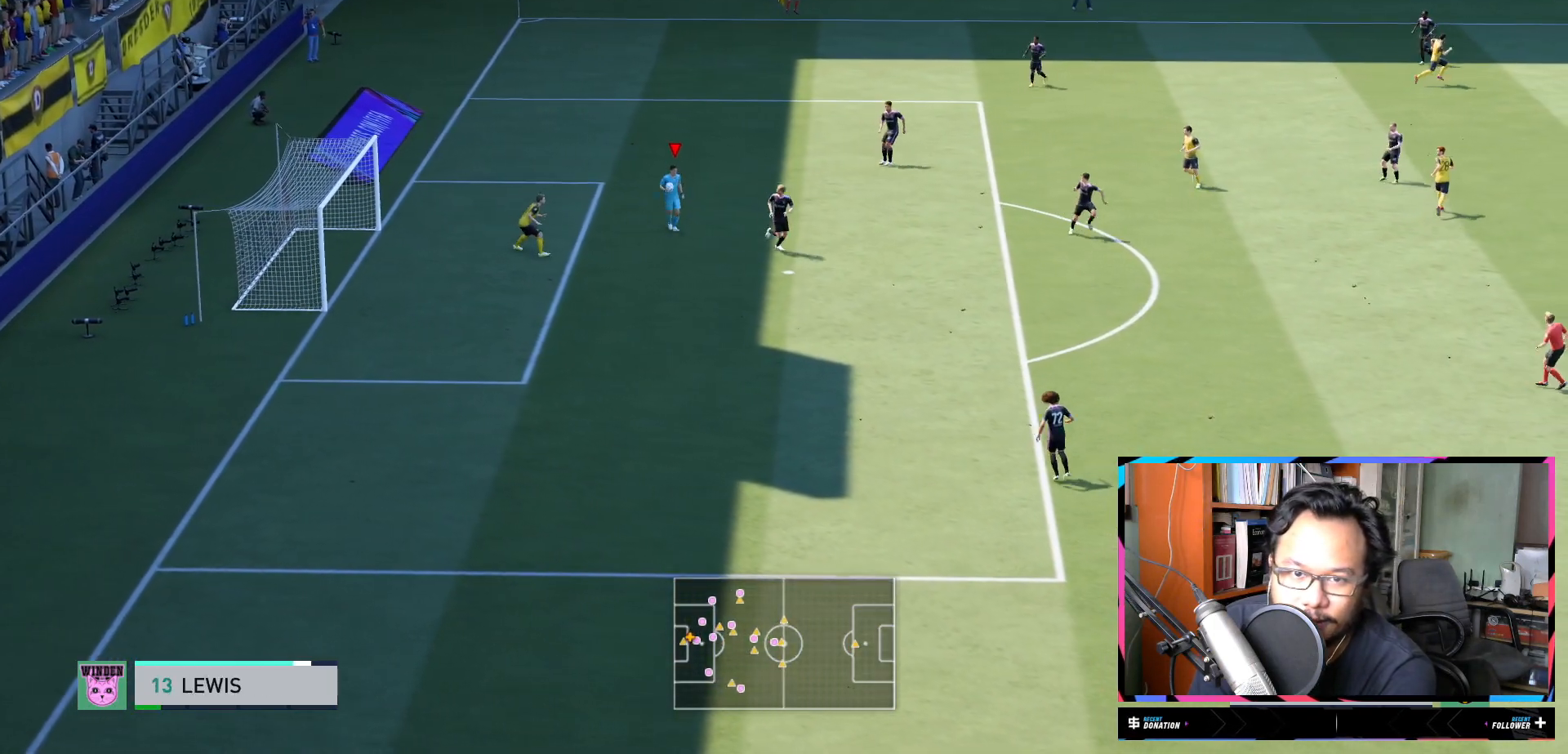
{"buttons": ["R2"], "left_stick": "down", "right_stick": "center", "events": [[17, "left_stick", "down"], [167, "A", "up"]]}
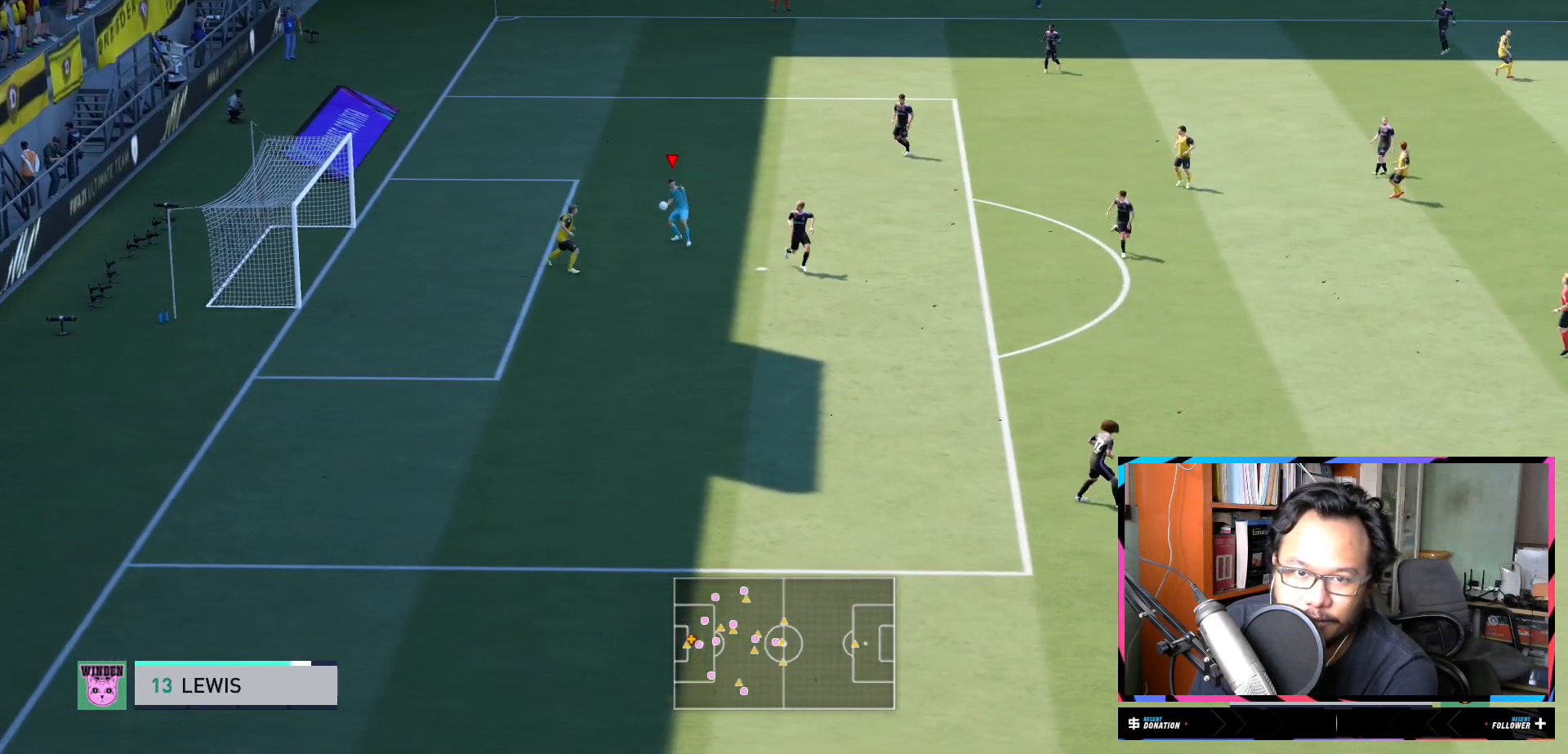
{"buttons": [], "left_stick": "center", "right_stick": "center", "events": [[150, "left_stick", "center"], [450, "R2", "up"]]}
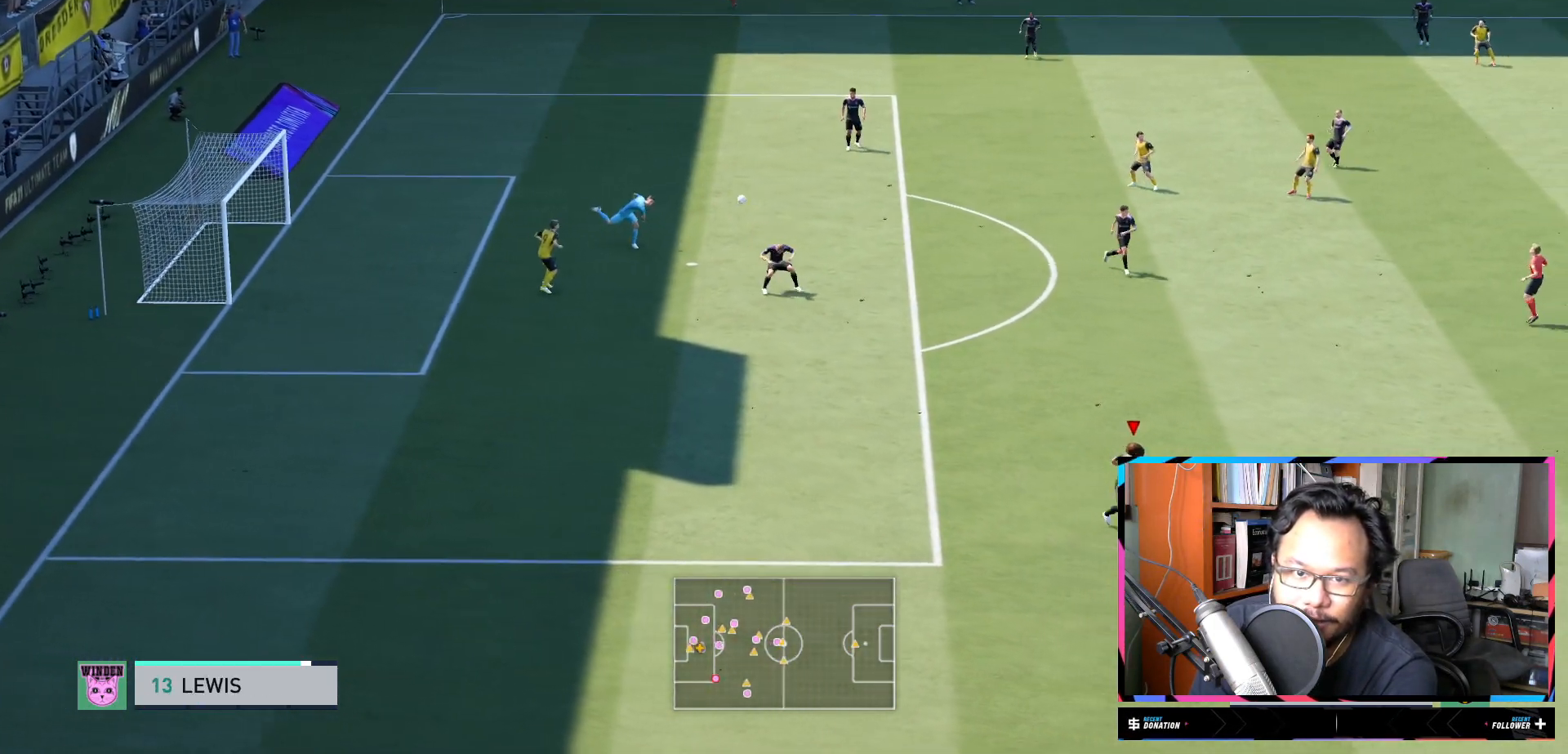
{"buttons": [], "left_stick": "right", "right_stick": "center", "events": [[484, "left_stick", "right"]]}
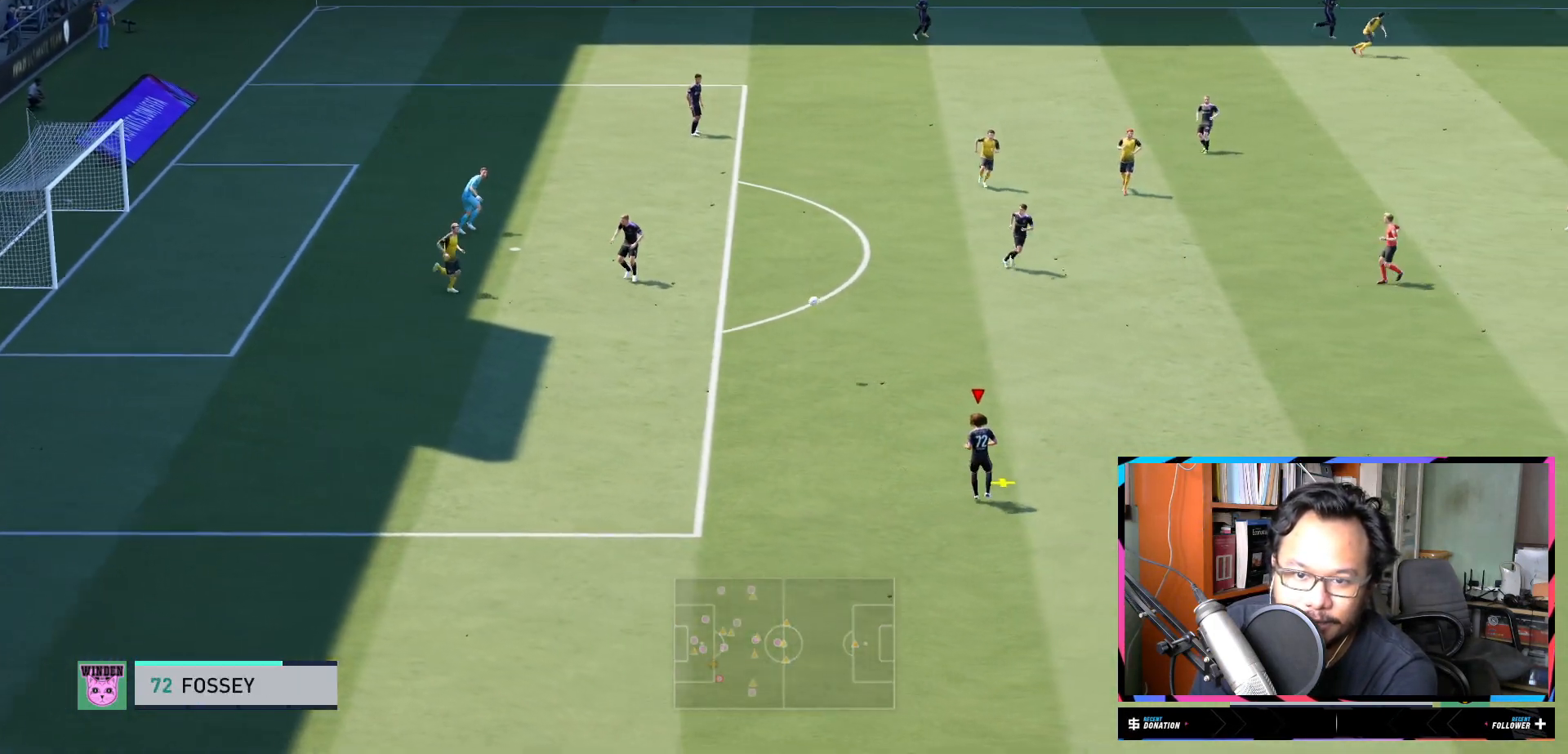
{"buttons": ["R2"], "left_stick": "right", "right_stick": "center", "events": [[450, "R2", "down"]]}
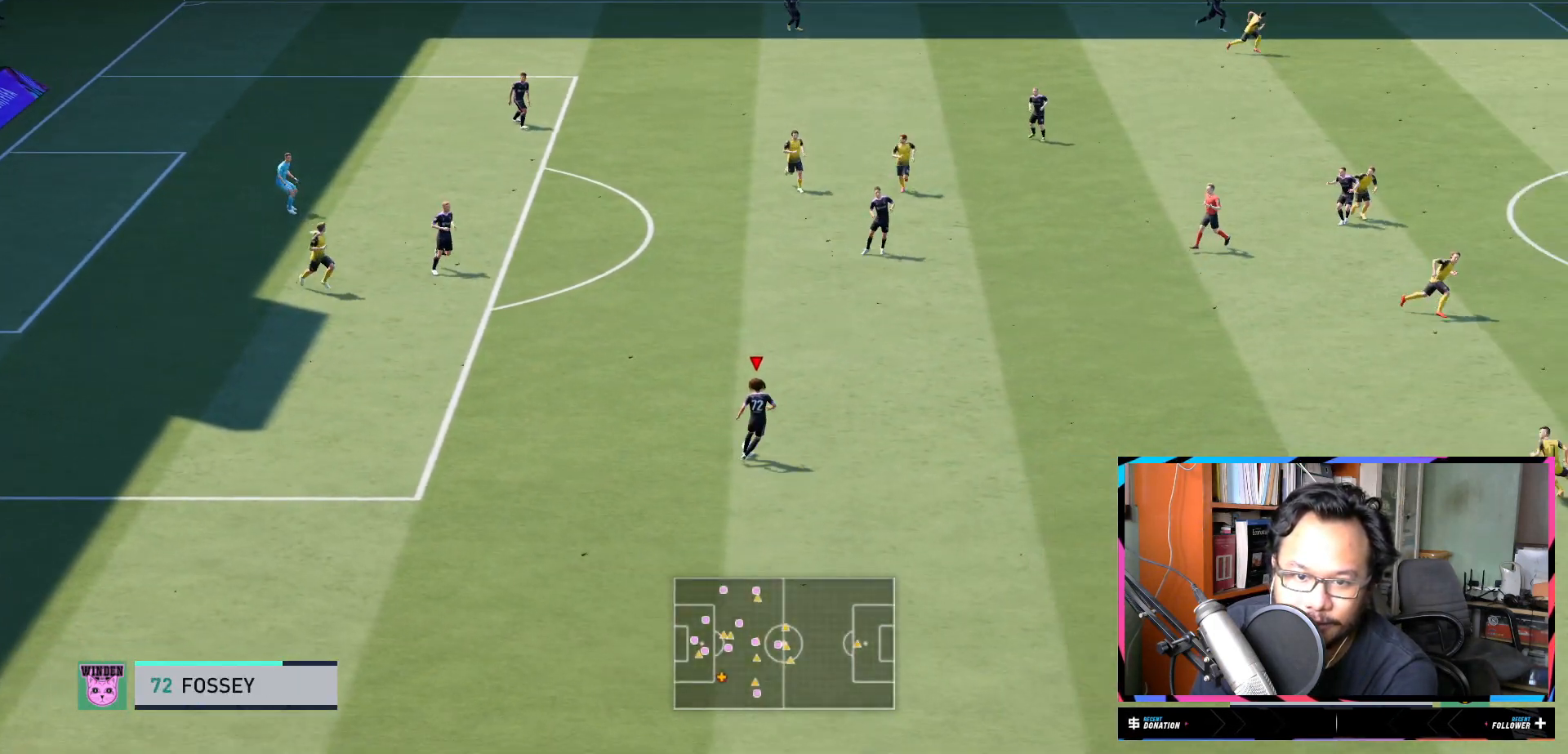
{"buttons": ["R2"], "left_stick": "down-right", "right_stick": "center", "events": [[484, "left_stick", "down-right"]]}
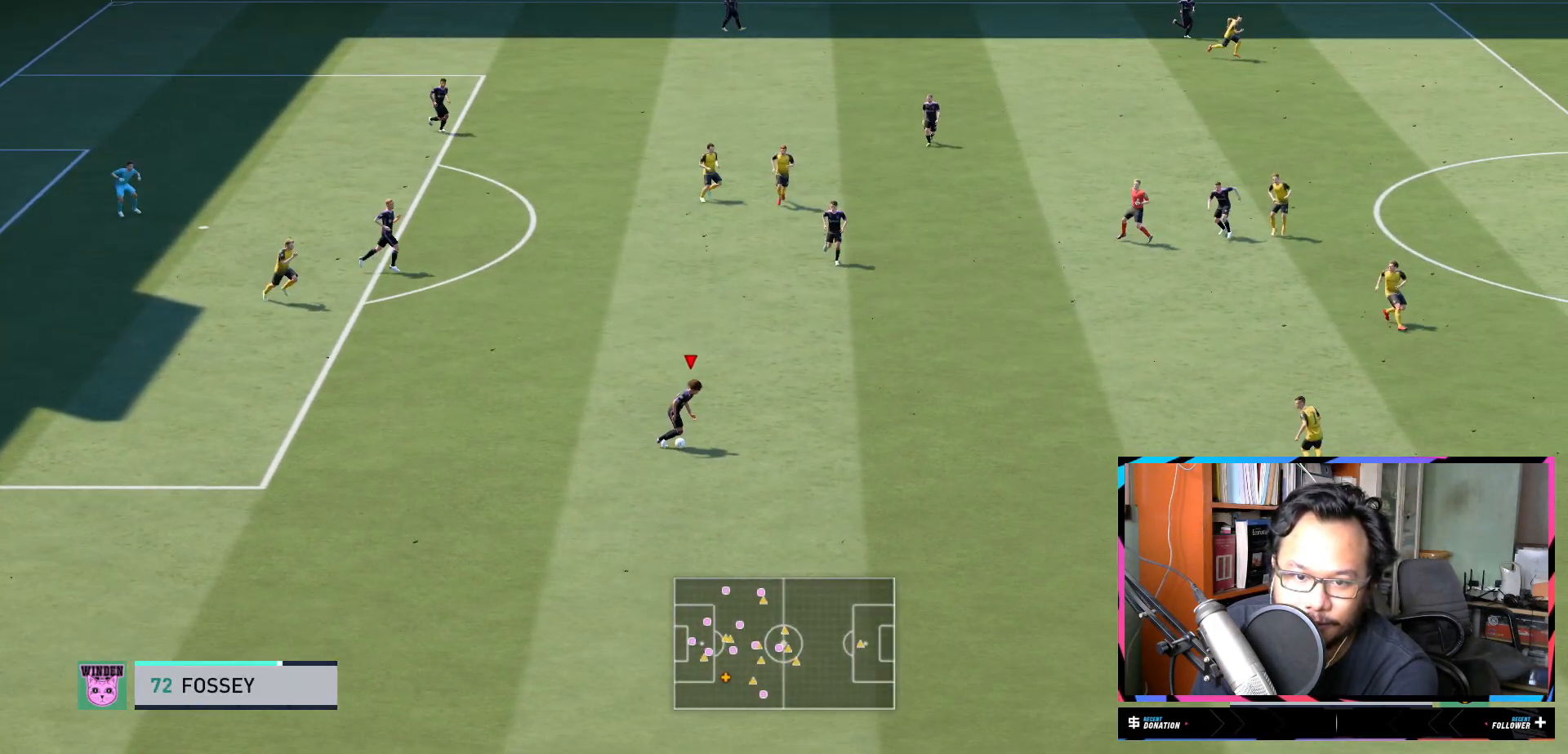
{"buttons": [], "left_stick": "down-right", "right_stick": "center", "events": [[83, "R2", "up"]]}
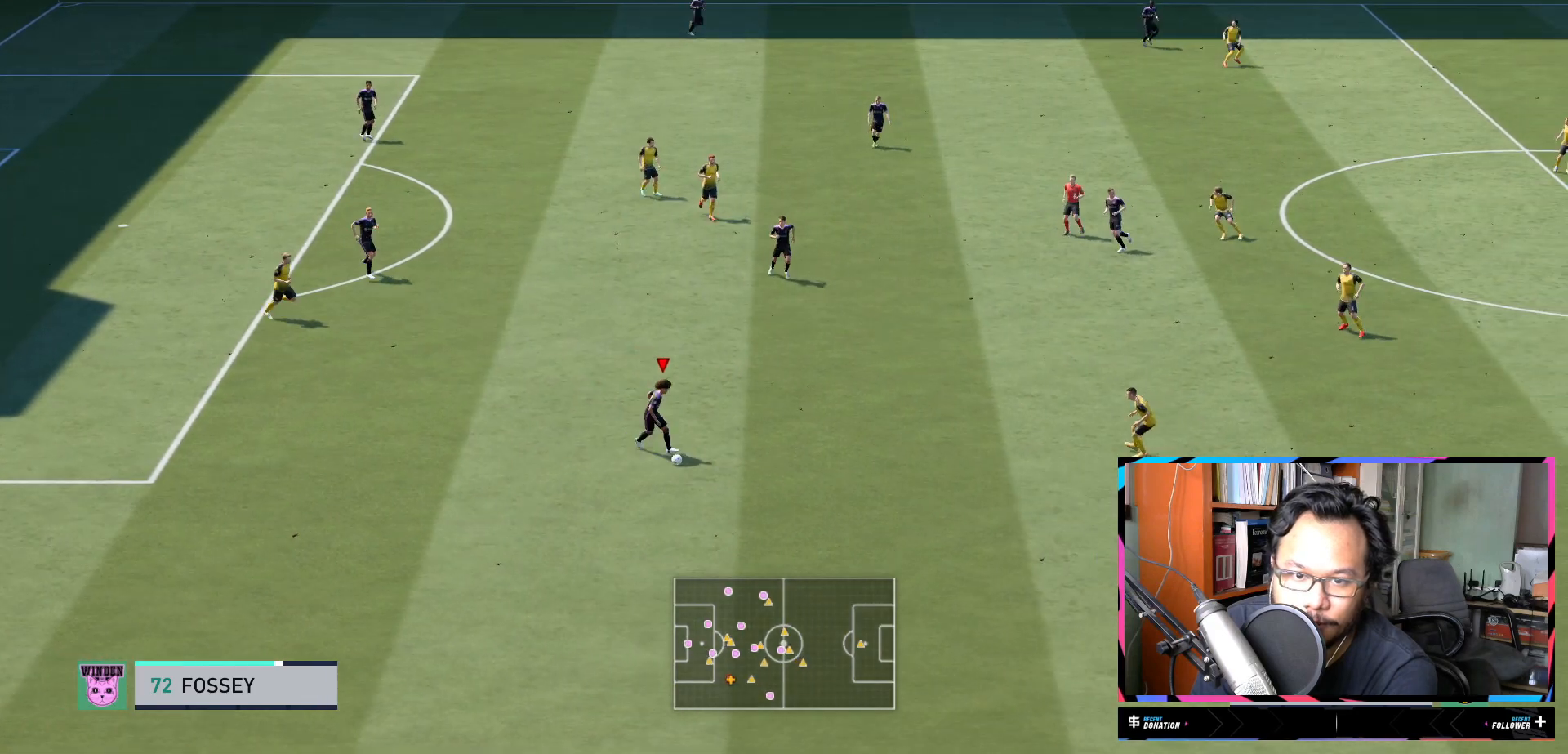
{"buttons": [], "left_stick": "down-right", "right_stick": "center", "events": [[50, "R1", "down"], [83, "Y", "down"], [300, "R1", "up"], [300, "Y", "up"]]}